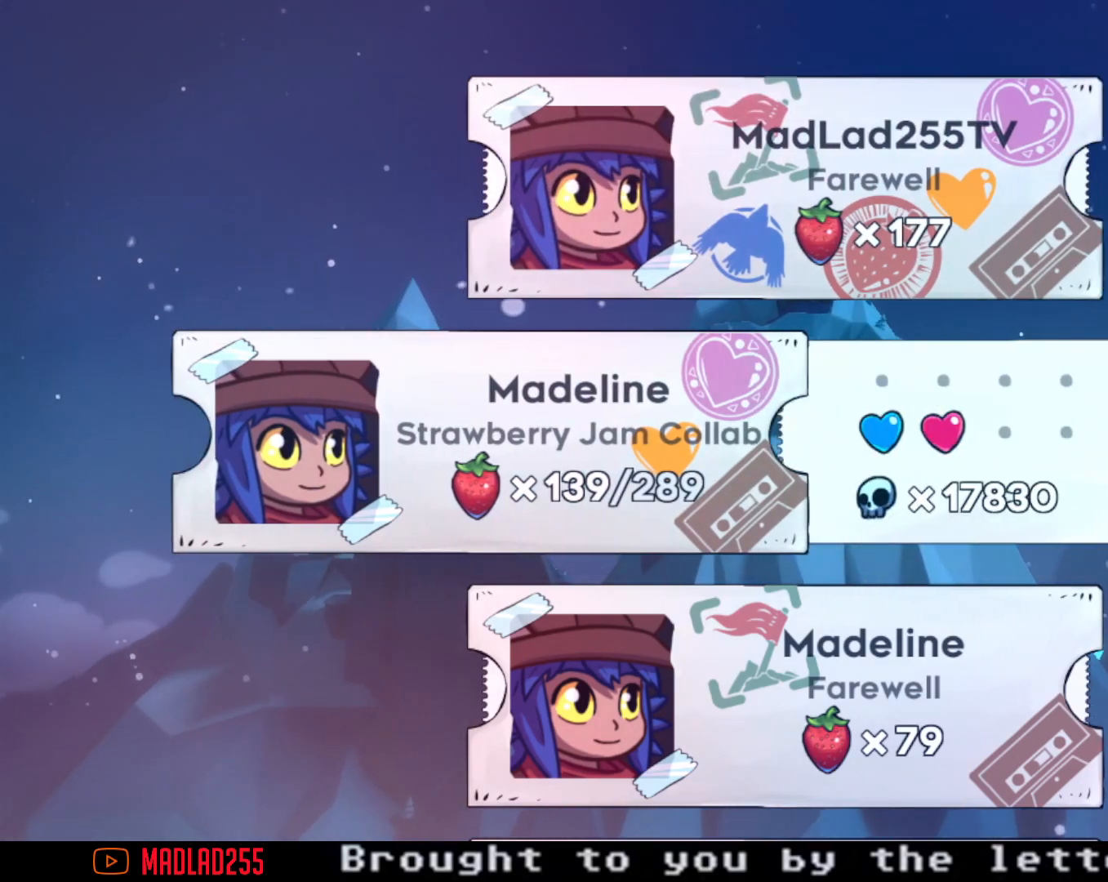
Gameplay with a controller (Nintendo layout); each line is a JSON object with the inputs held at the frame after it. "events" lists button and stick changes between this image and that frame as [ms after this image, input, new state], when the widget could be followed in between. Not read: L1 L3 R1 R3.
{"buttons": [], "left_stick": "center", "right_stick": "center", "events": [[150, "A", "down"], [267, "A", "up"]]}
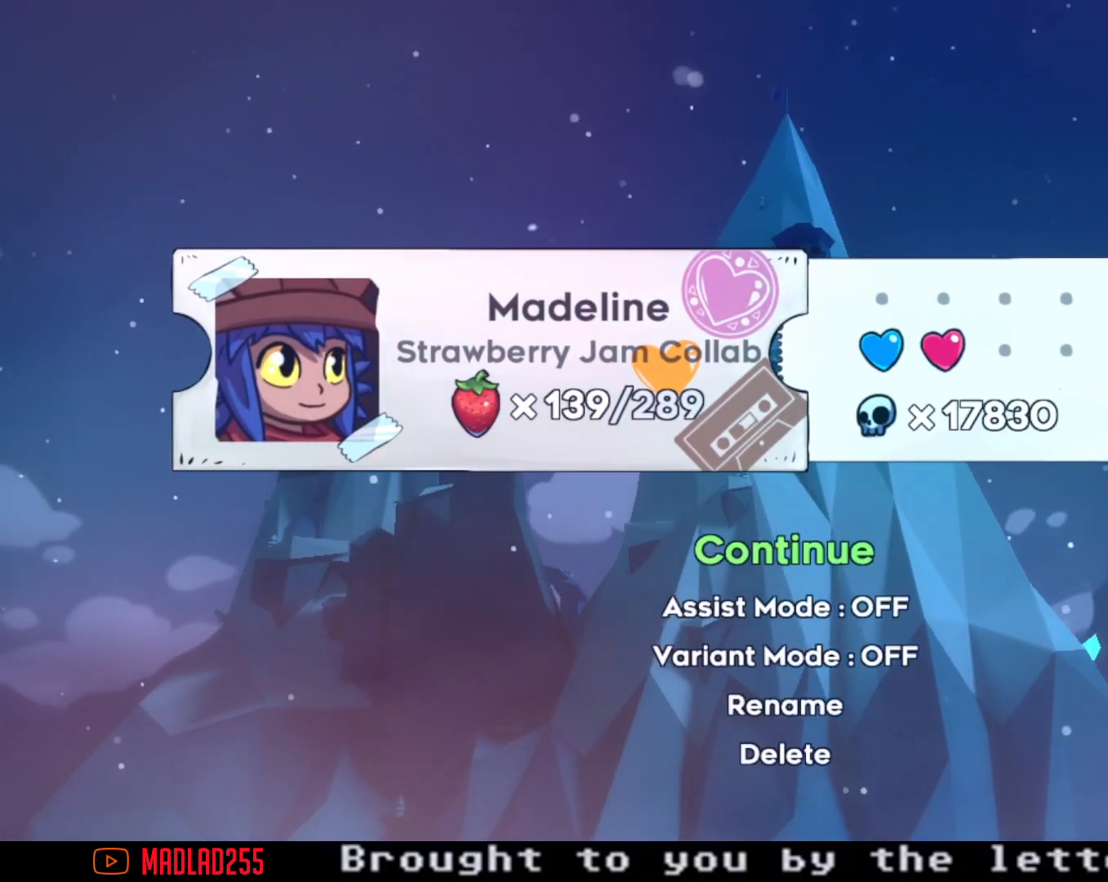
{"buttons": [], "left_stick": "center", "right_stick": "center", "events": [[267, "A", "down"], [384, "A", "up"]]}
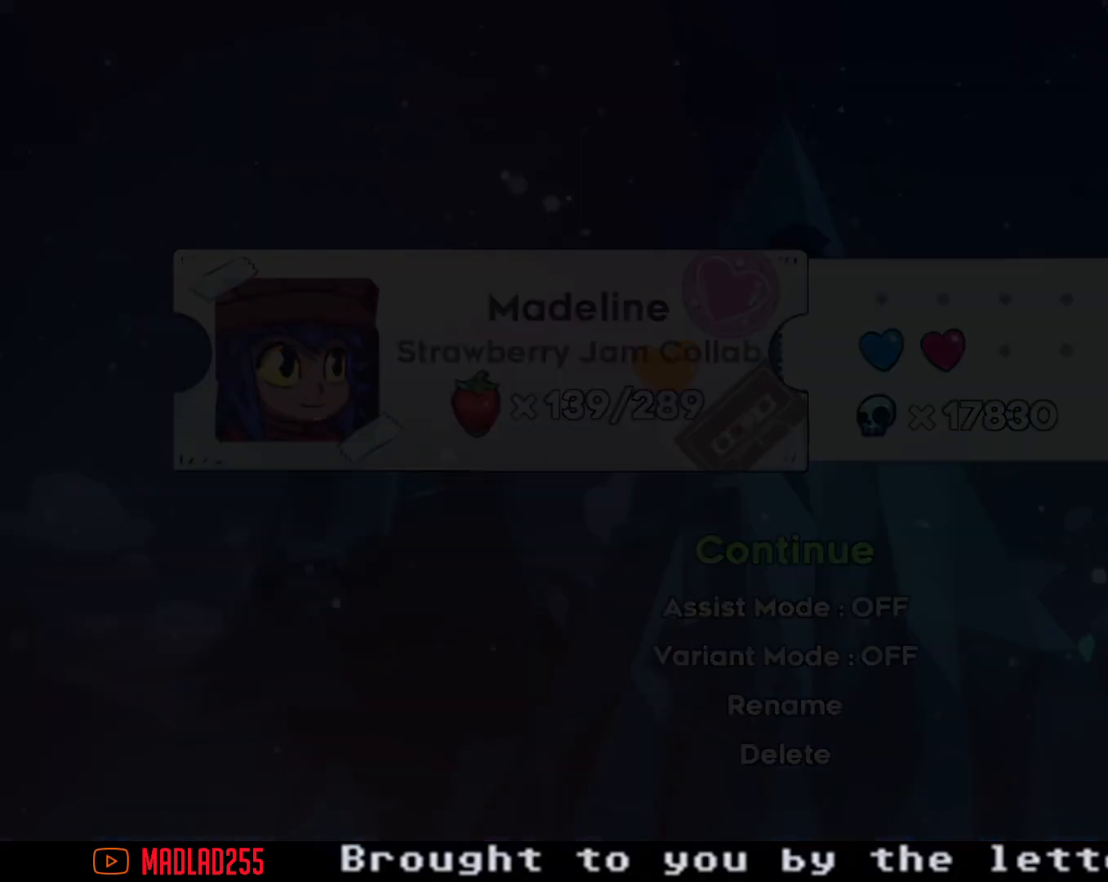
{"buttons": [], "left_stick": "center", "right_stick": "center", "events": []}
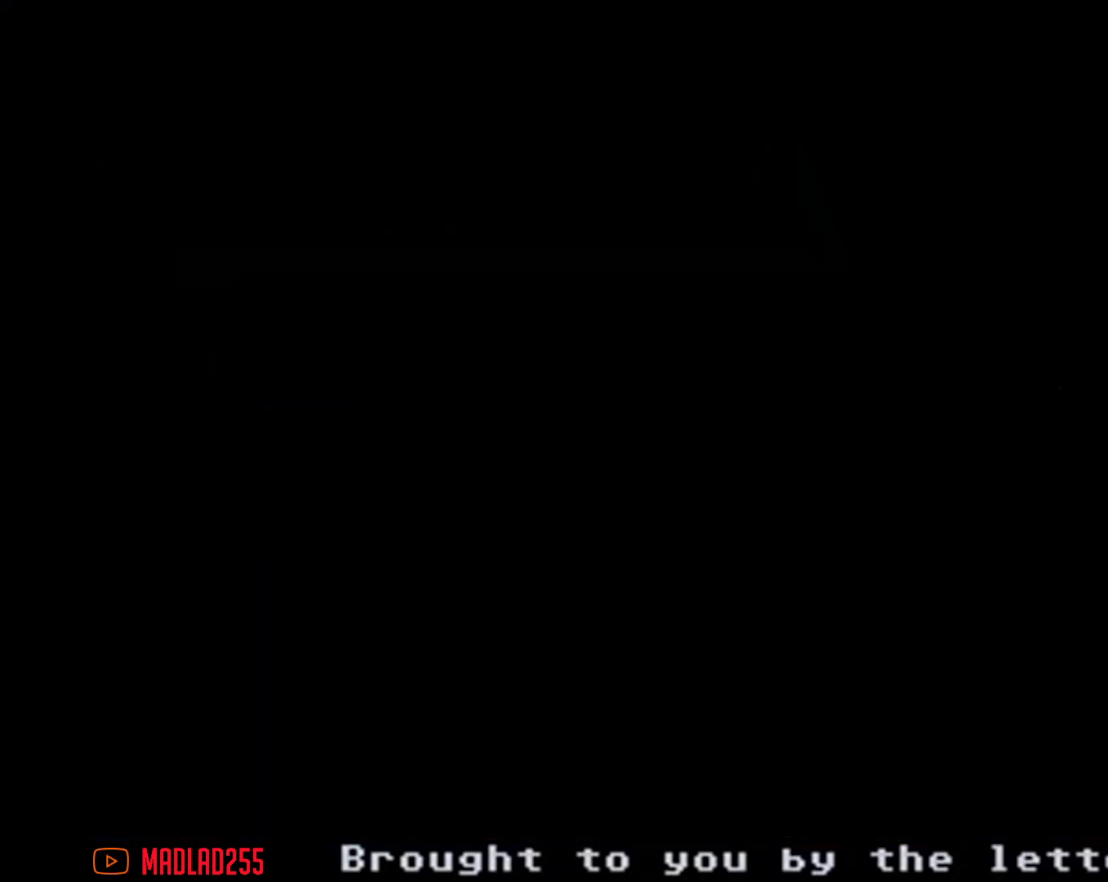
{"buttons": [], "left_stick": "center", "right_stick": "center", "events": []}
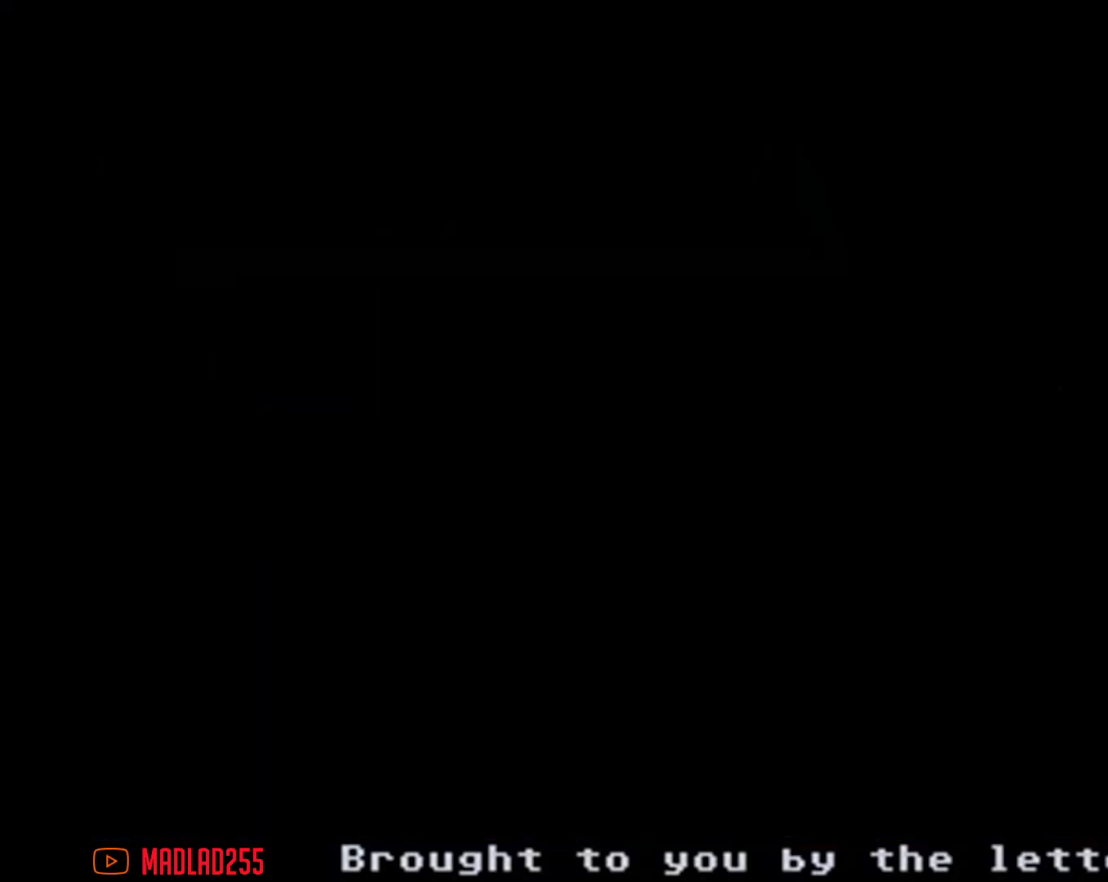
{"buttons": [], "left_stick": "center", "right_stick": "center", "events": []}
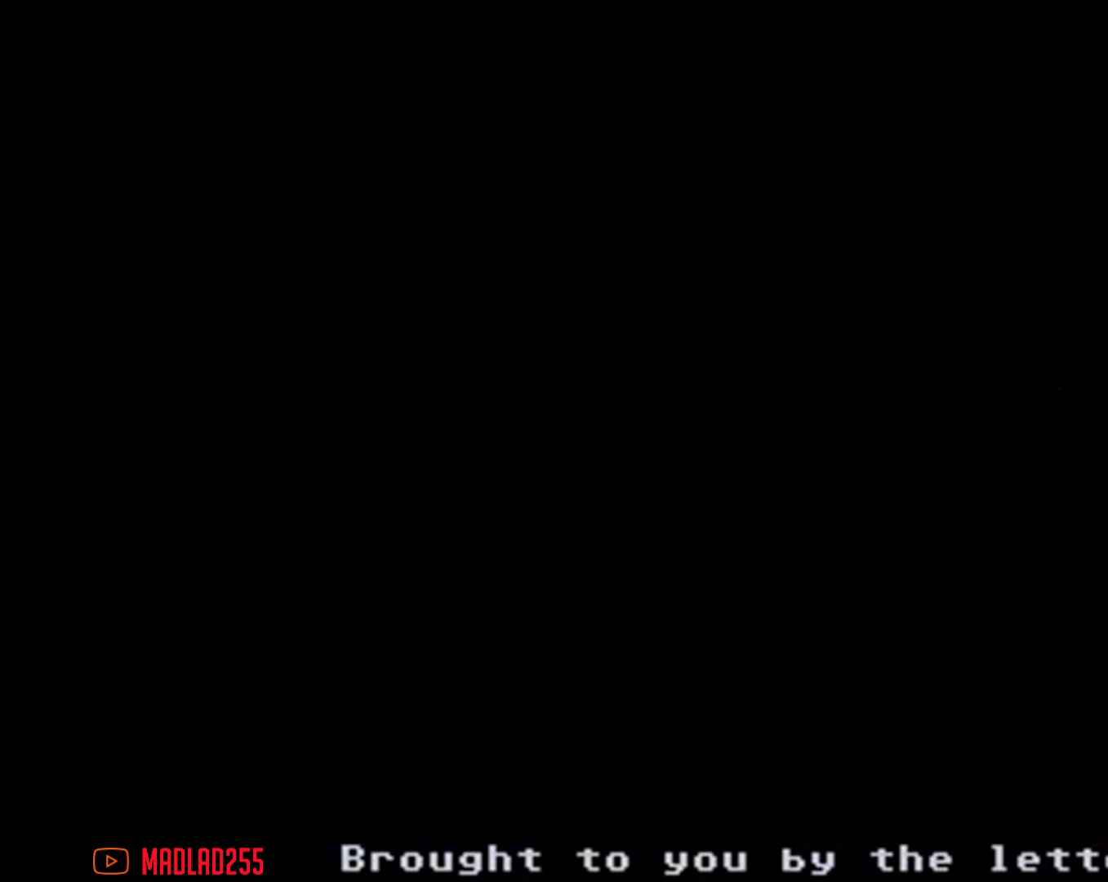
{"buttons": [], "left_stick": "center", "right_stick": "center", "events": []}
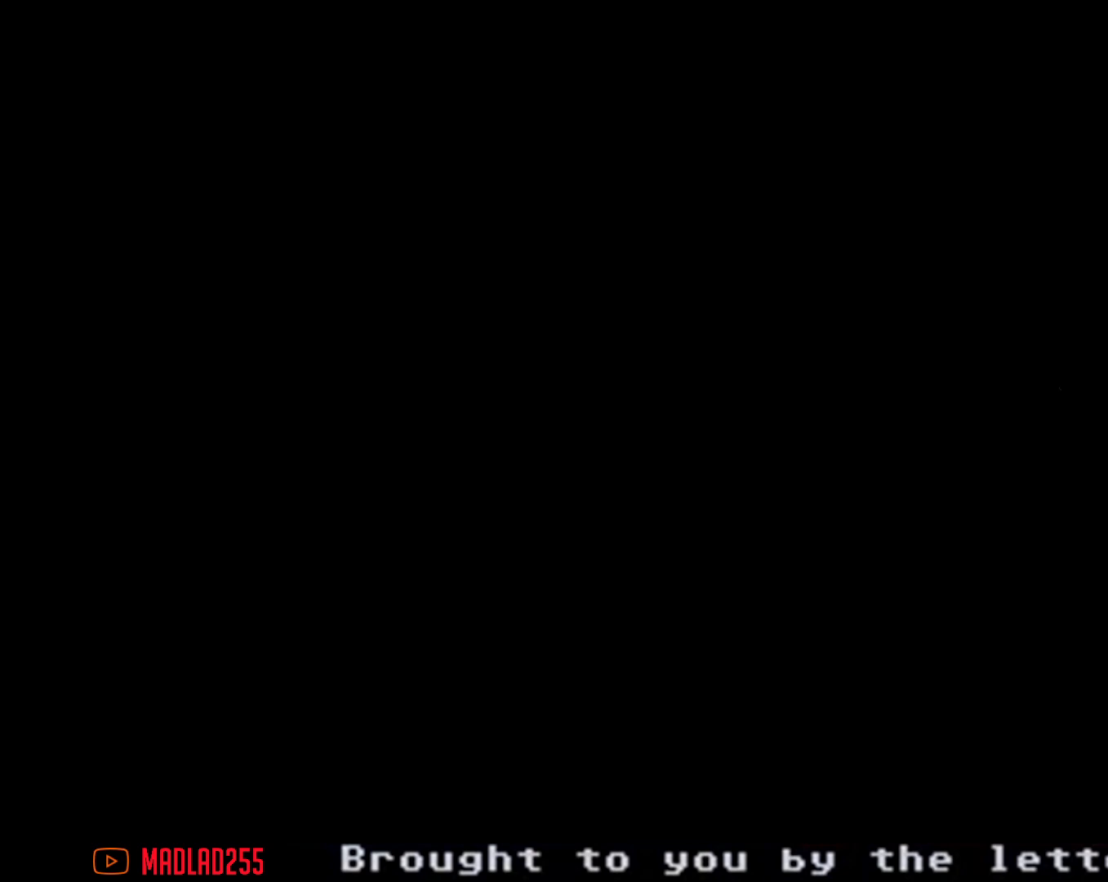
{"buttons": [], "left_stick": "center", "right_stick": "center", "events": []}
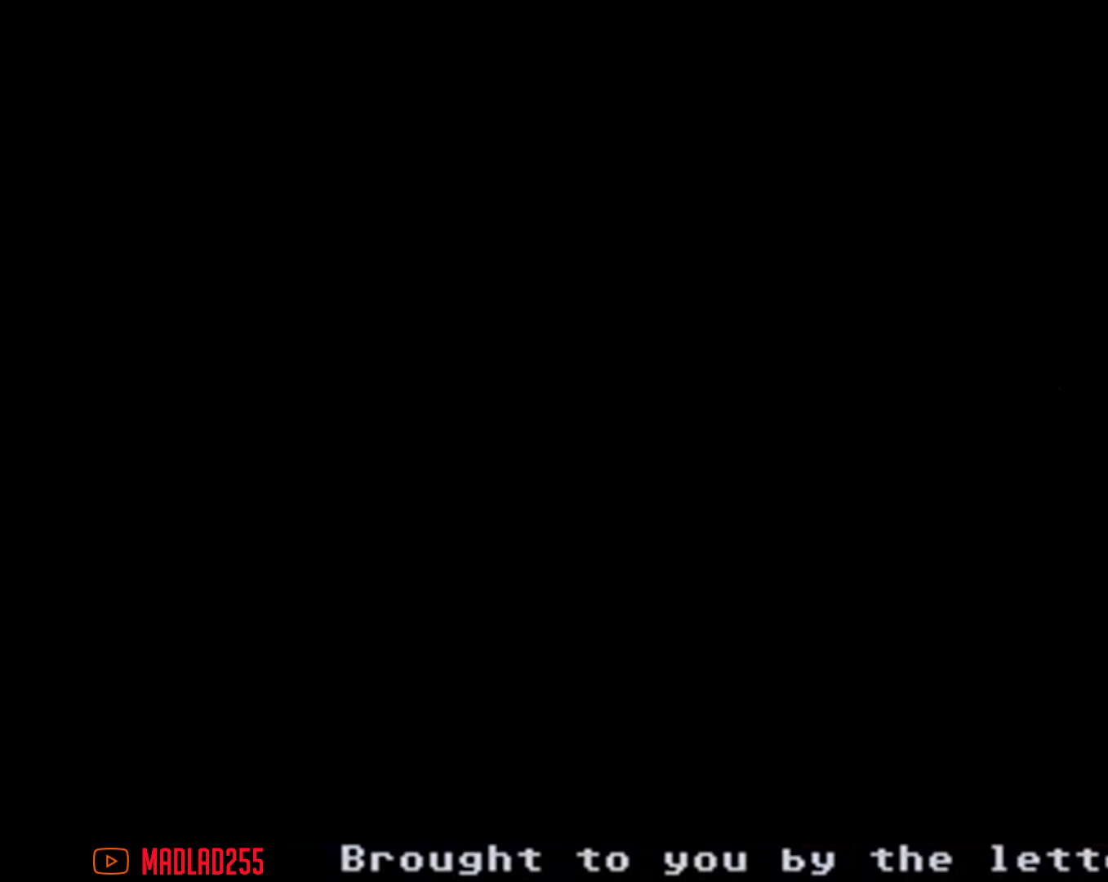
{"buttons": [], "left_stick": "center", "right_stick": "center", "events": []}
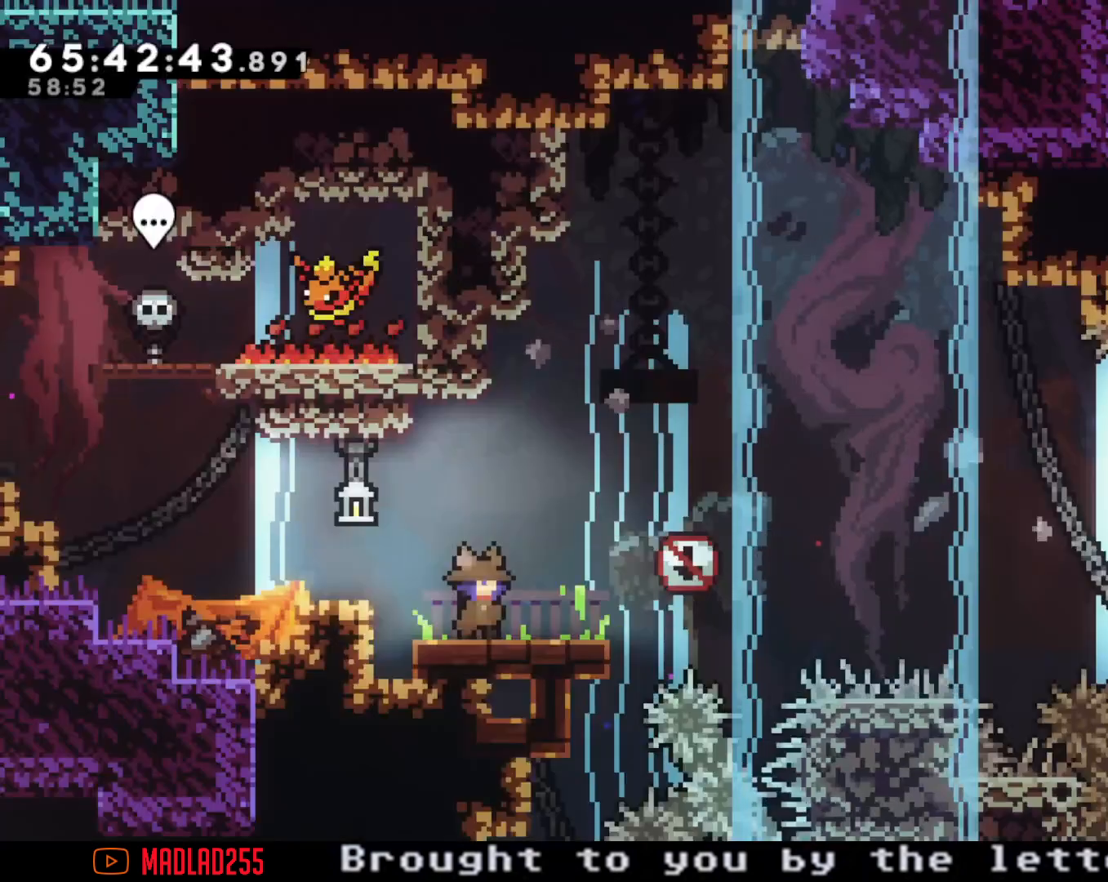
{"buttons": [], "left_stick": "center", "right_stick": "center", "events": []}
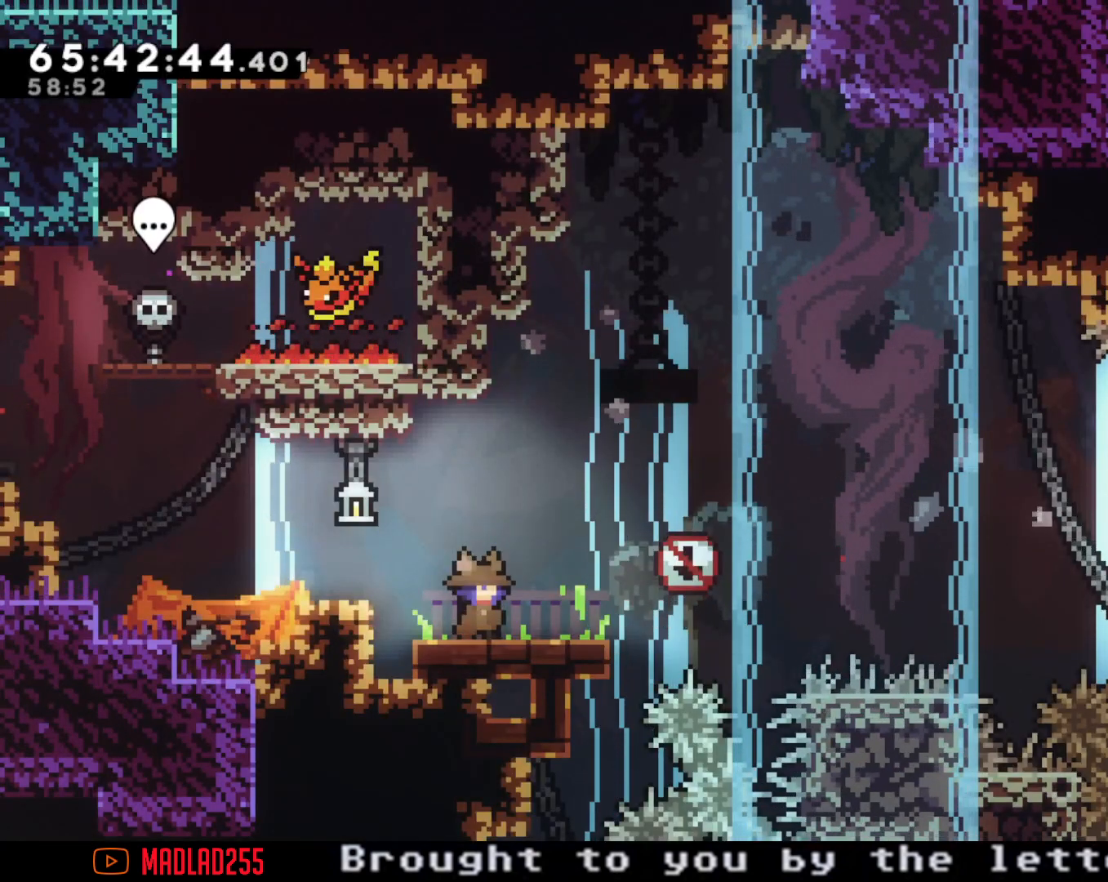
{"buttons": [], "left_stick": "center", "right_stick": "center", "events": []}
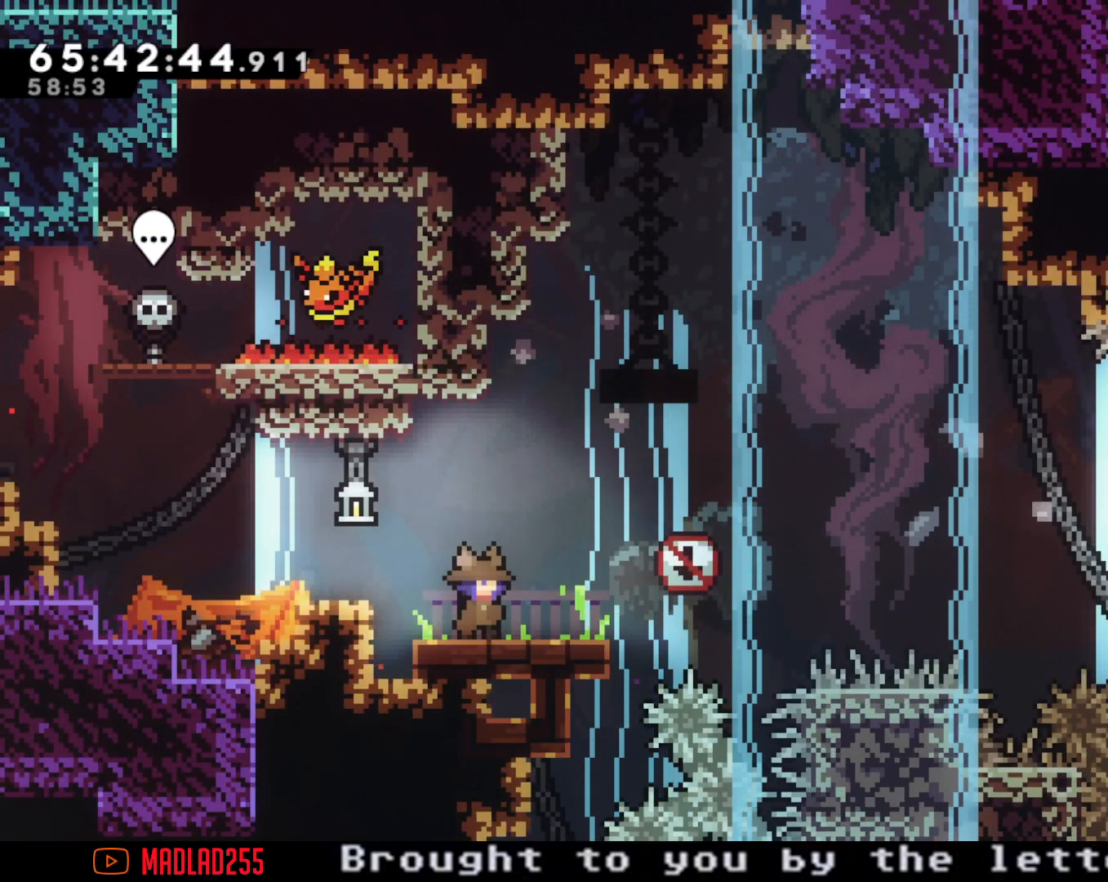
{"buttons": ["A"], "left_stick": "left", "right_stick": "center", "events": [[233, "left_stick", "left"], [367, "A", "down"]]}
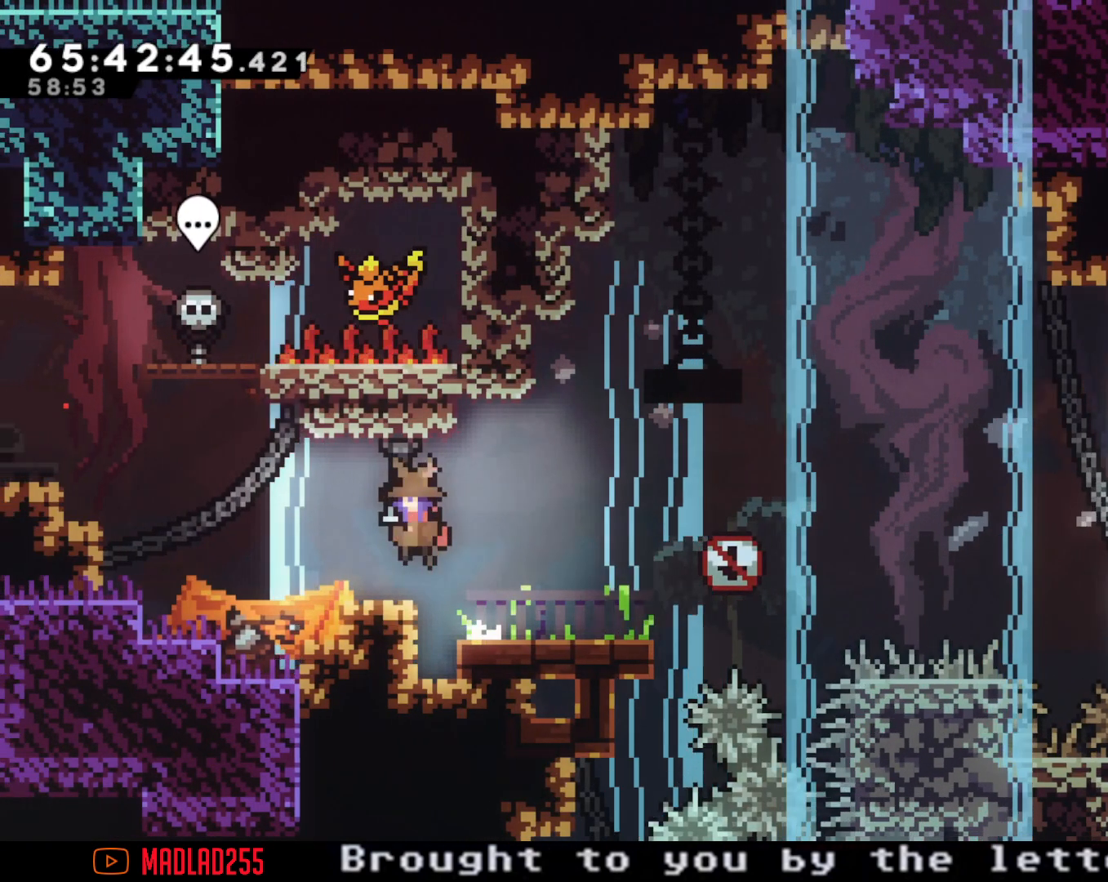
{"buttons": ["A"], "left_stick": "left", "right_stick": "center", "events": [[100, "A", "up"], [451, "A", "down"]]}
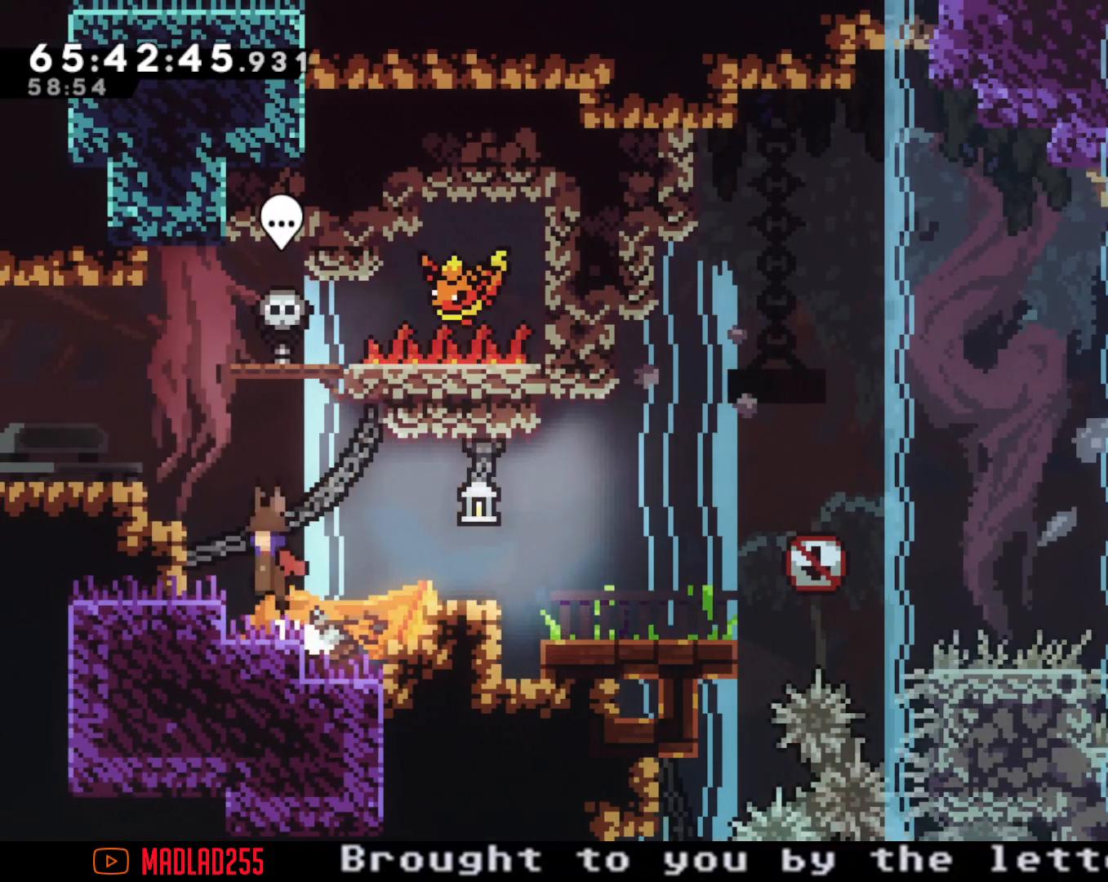
{"buttons": [], "left_stick": "center", "right_stick": "center", "events": [[367, "left_stick", "center"], [383, "A", "up"]]}
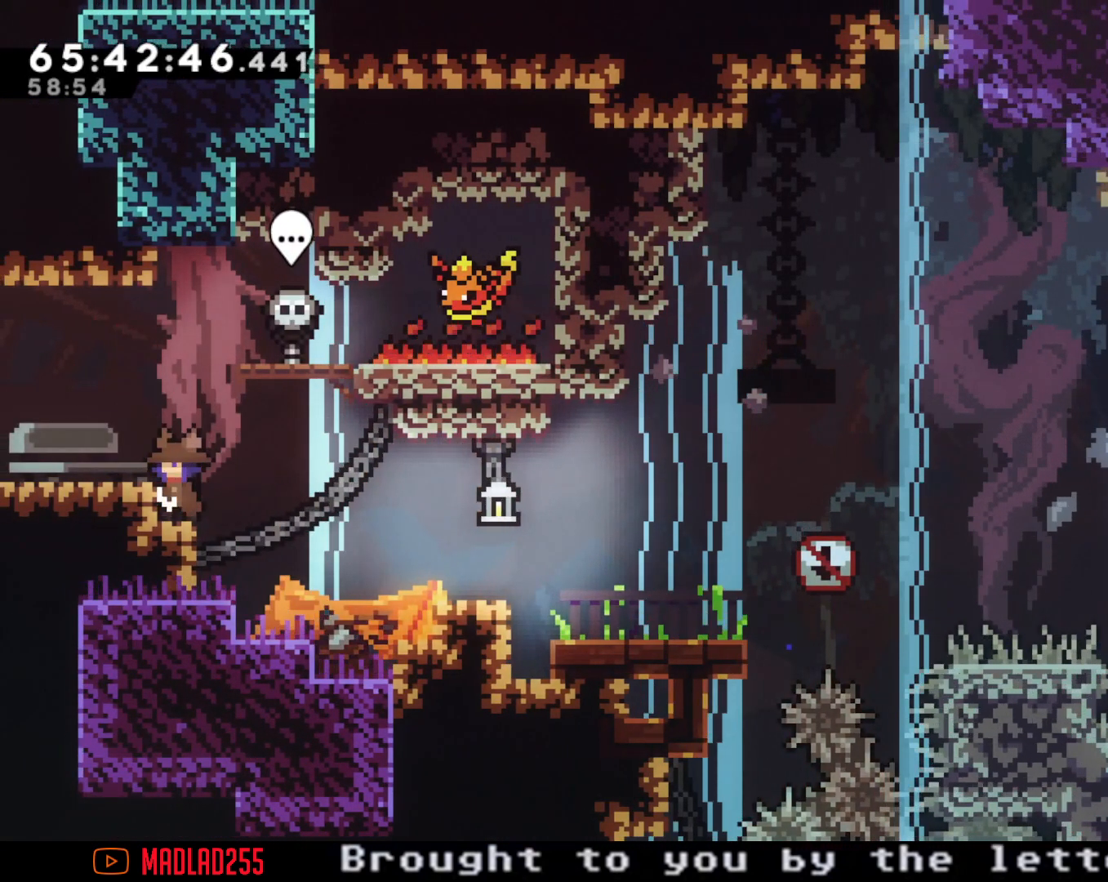
{"buttons": [], "left_stick": "center", "right_stick": "center", "events": []}
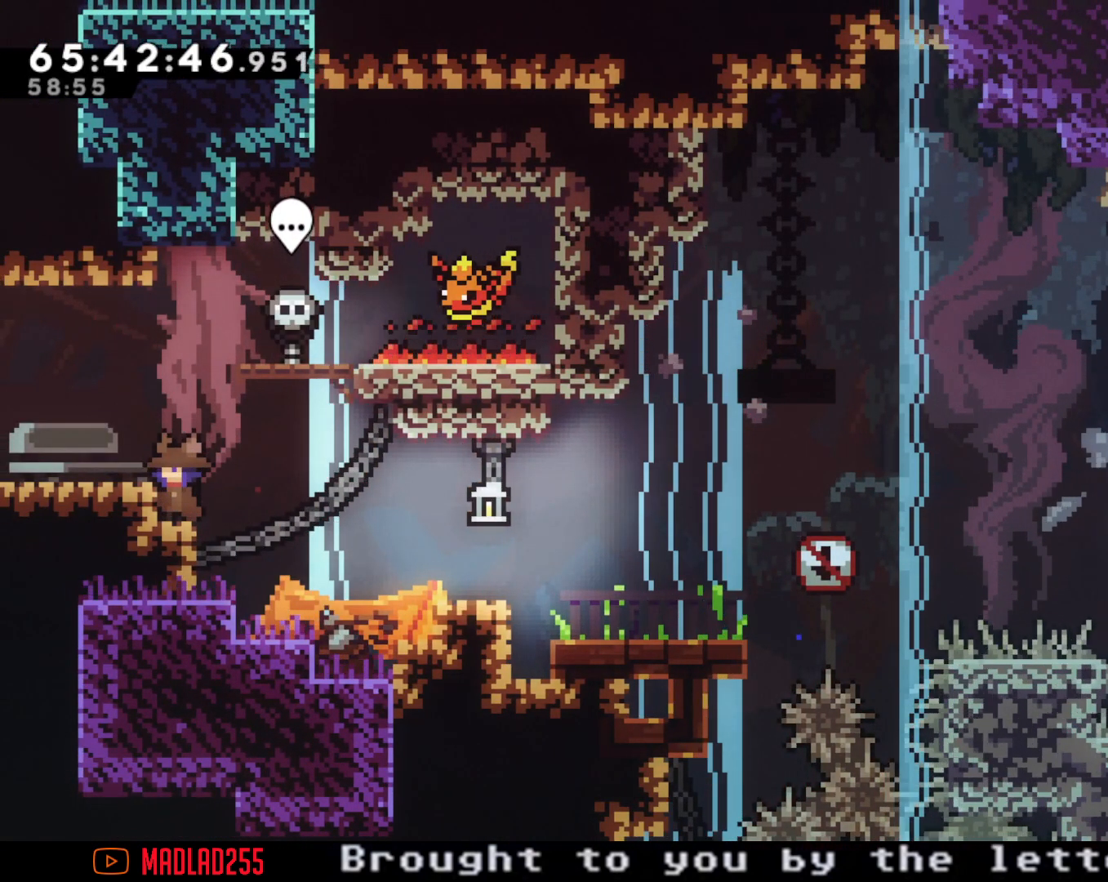
{"buttons": [], "left_stick": "center", "right_stick": "center", "events": [[116, "L2", "down"], [317, "L2", "up"]]}
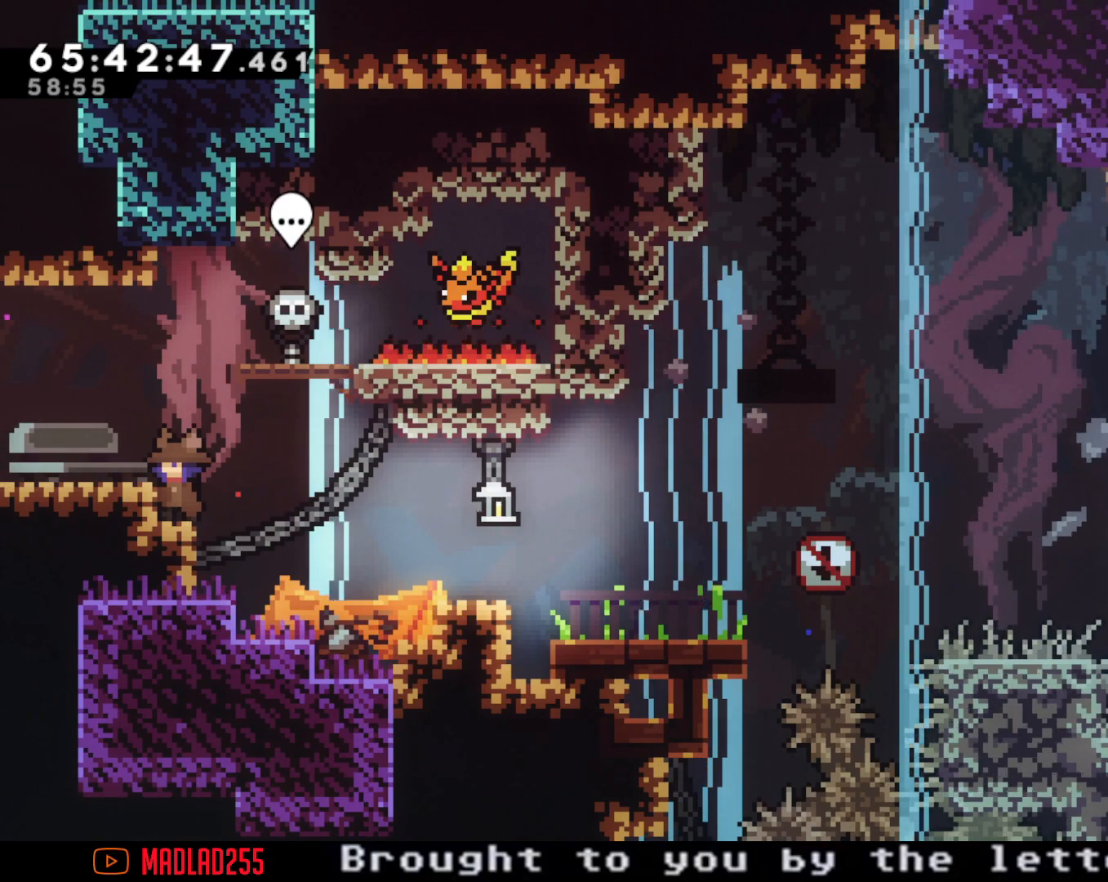
{"buttons": ["L2"], "left_stick": "center", "right_stick": "center", "events": [[400, "L2", "down"]]}